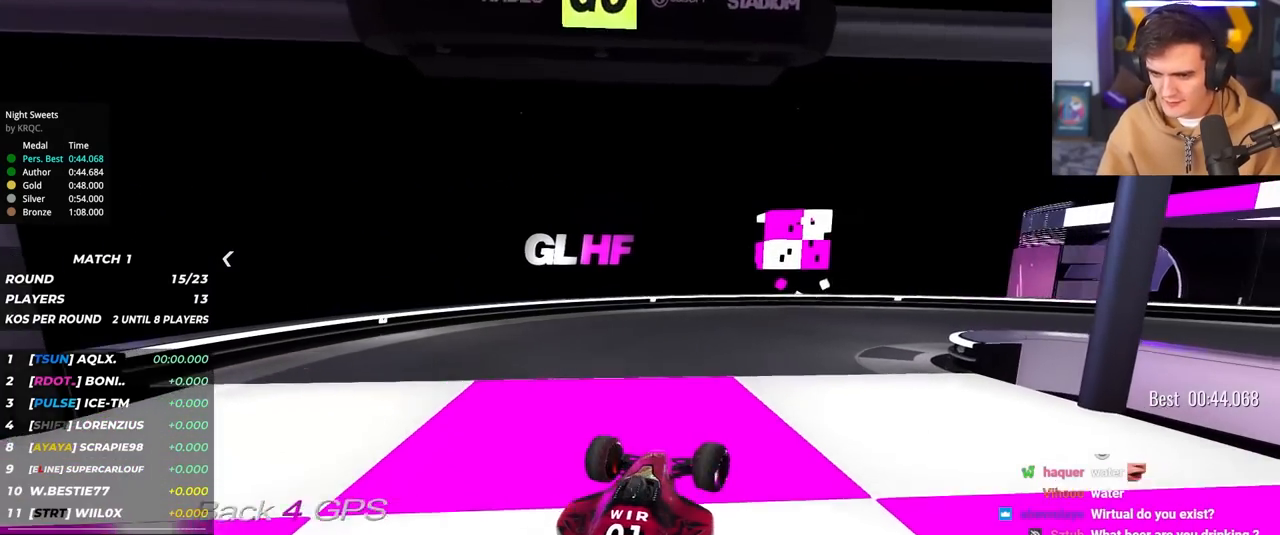
Gameplay with keyboard; each line is a JSON object with the keys held at the frame after it. "events" lists presses ("down") and releases ("up") of "brake", "down", "left", "right" and "up" between this image and that frame as [ms after this image, input, new state], when the widget could be followed in between. No other keys are recorded. Mouse input is not recorded. Key names are as the overlay labels them; some are game actions (e.g. jump) rather than physical keys.
{"keys": ["right", "up"], "events": [[33, "right", "up"], [67, "right", "down"]]}
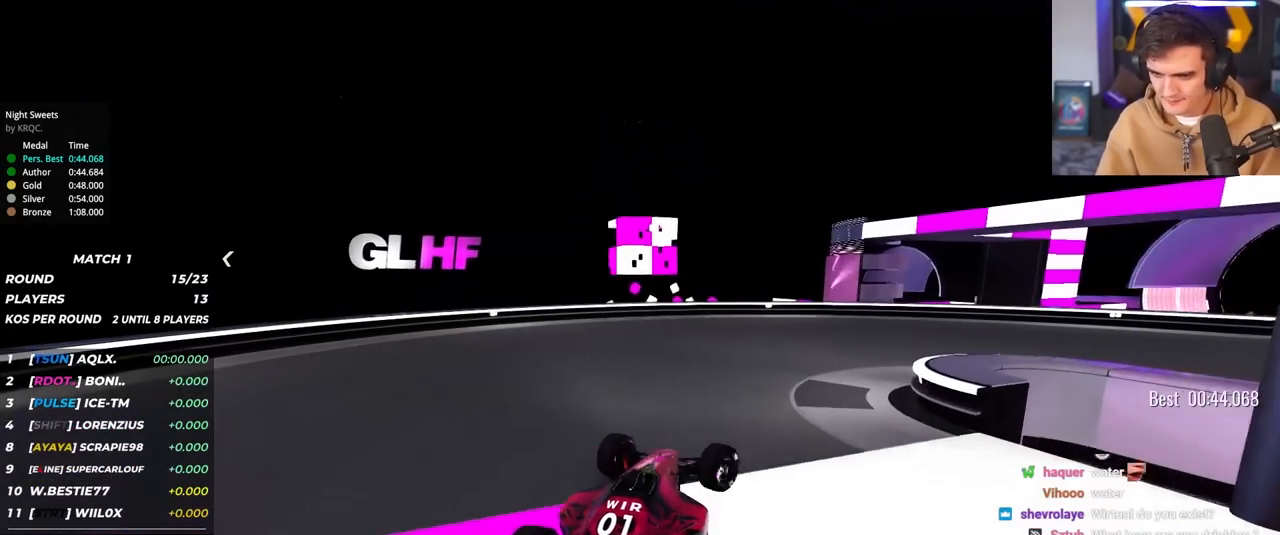
{"keys": ["right", "up"], "events": []}
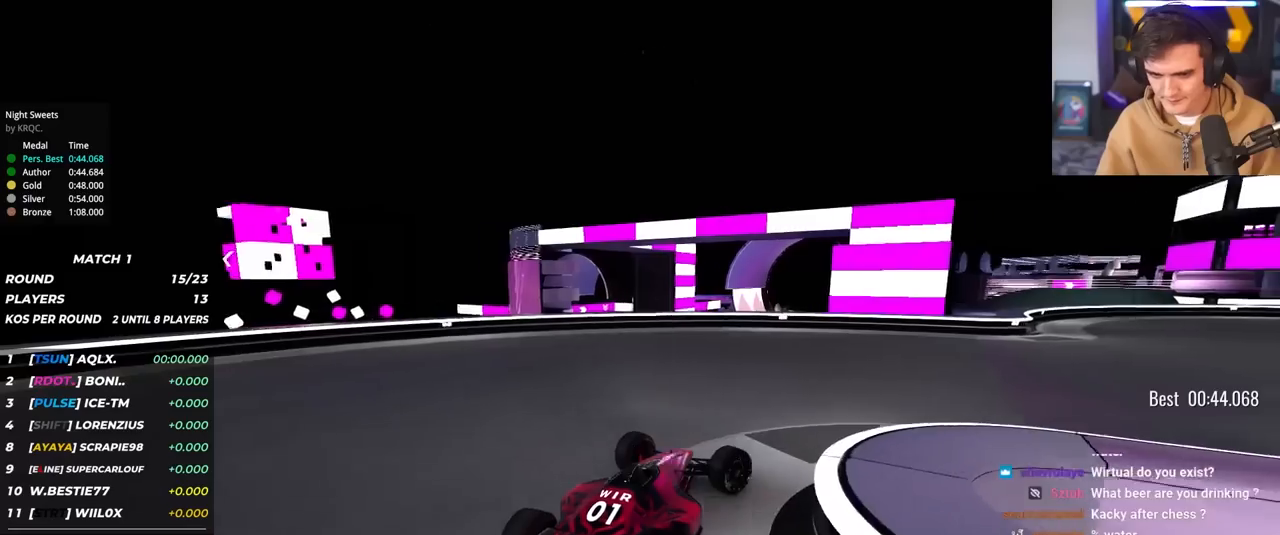
{"keys": ["right", "up"], "events": [[283, "right", "up"], [483, "right", "down"]]}
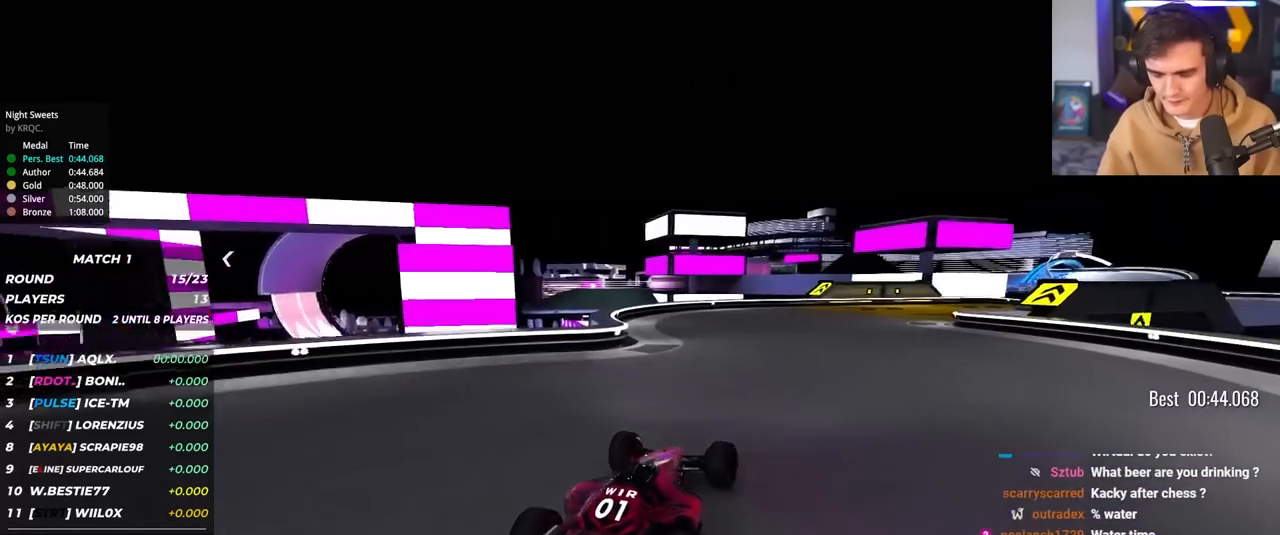
{"keys": ["right", "up"], "events": [[67, "right", "up"], [450, "right", "down"]]}
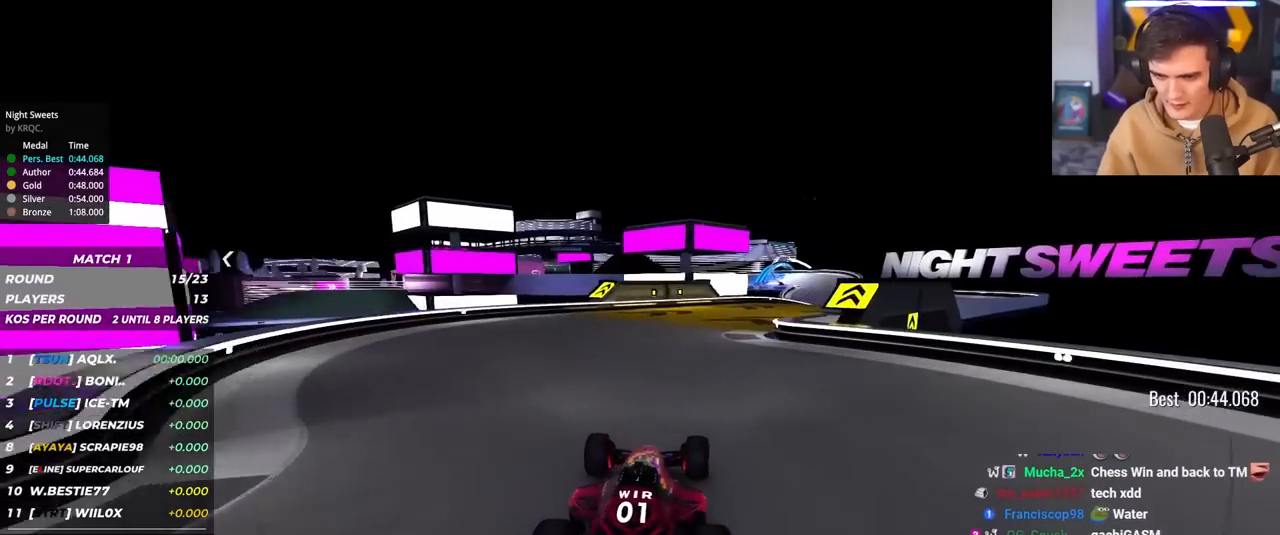
{"keys": ["right", "up"], "events": [[83, "right", "up"], [267, "right", "down"], [417, "right", "up"], [467, "right", "down"]]}
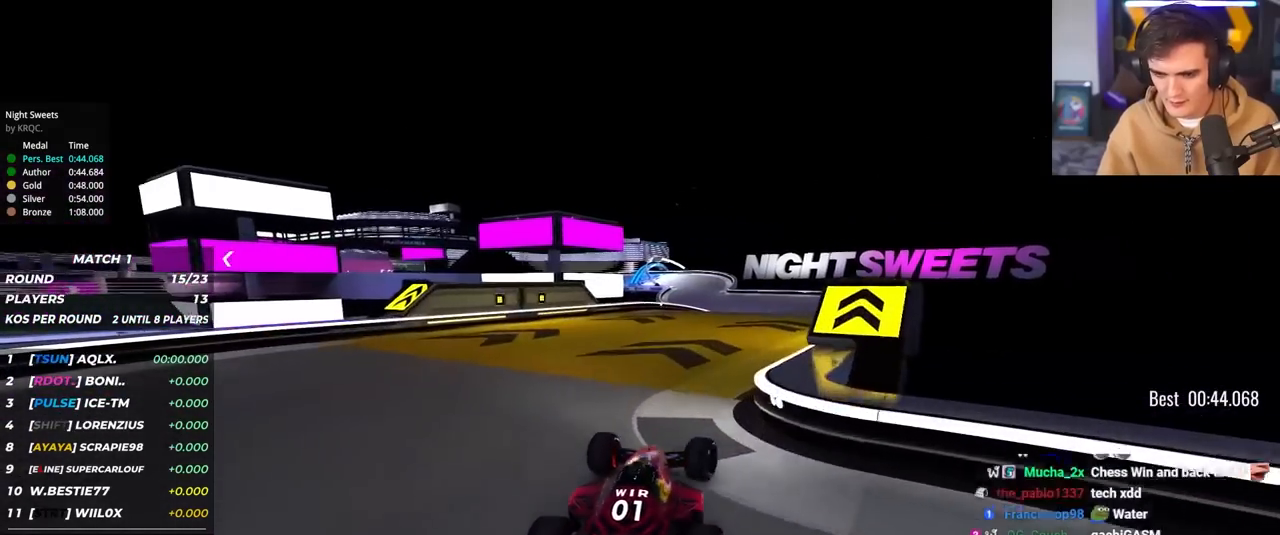
{"keys": ["up"], "events": [[200, "right", "up"], [333, "left", "down"], [383, "left", "up"]]}
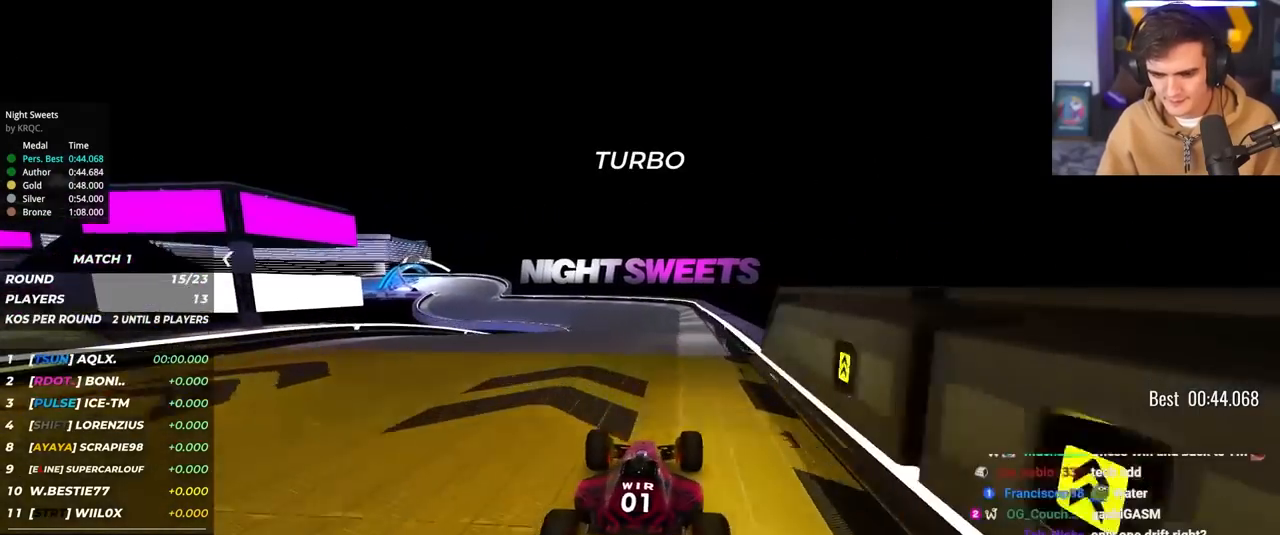
{"keys": ["up"], "events": [[400, "left", "down"], [500, "left", "up"]]}
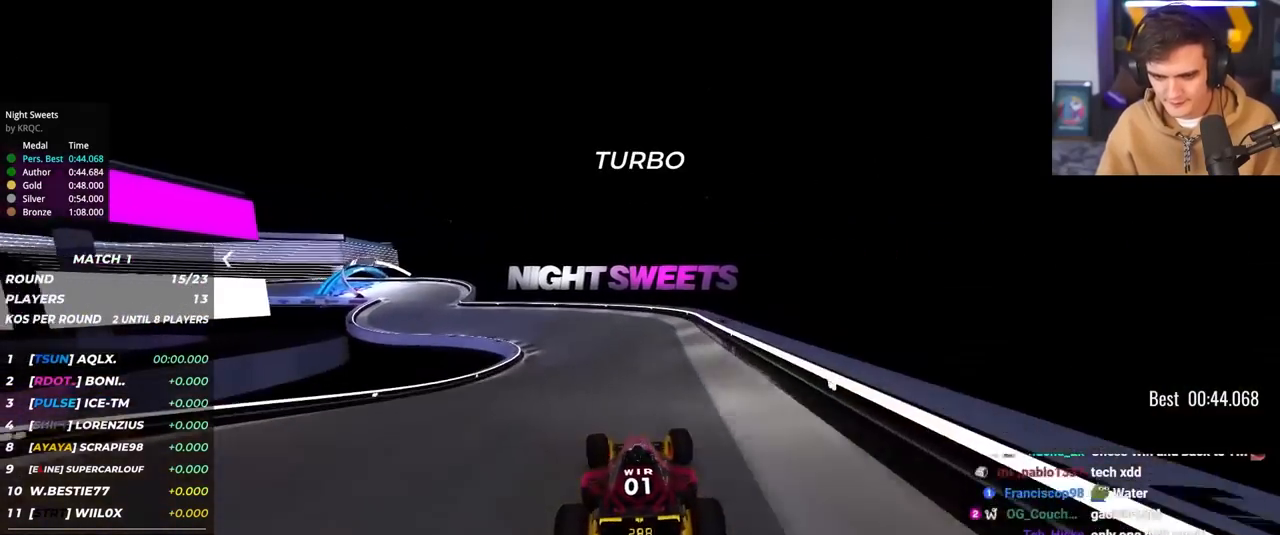
{"keys": ["left", "up"], "events": [[133, "left", "down"], [417, "left", "up"], [467, "left", "down"]]}
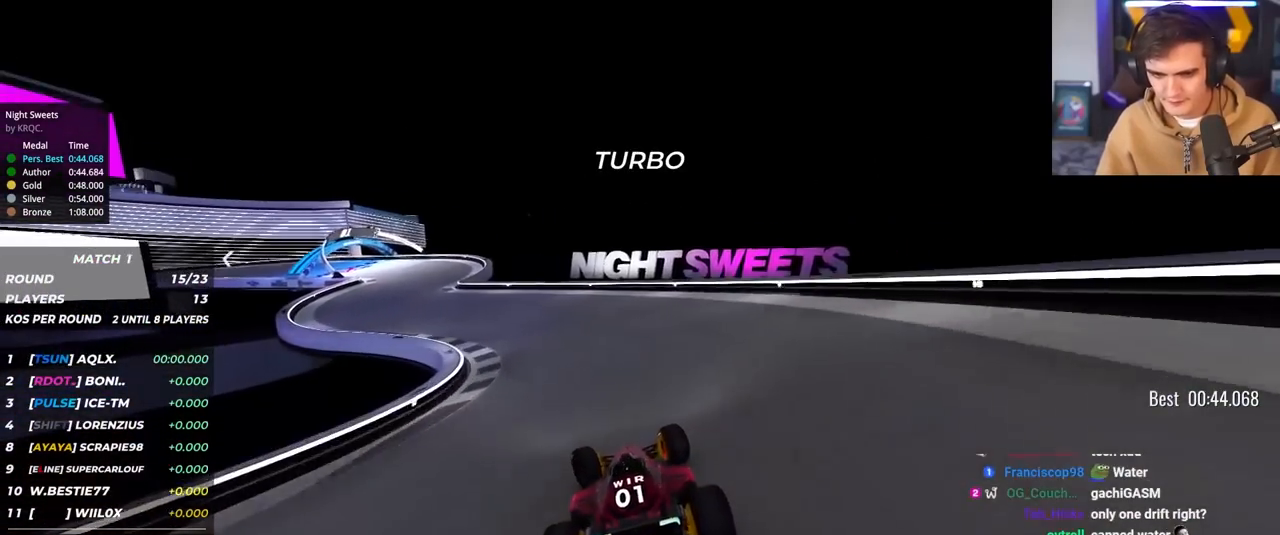
{"keys": ["left", "up"], "events": []}
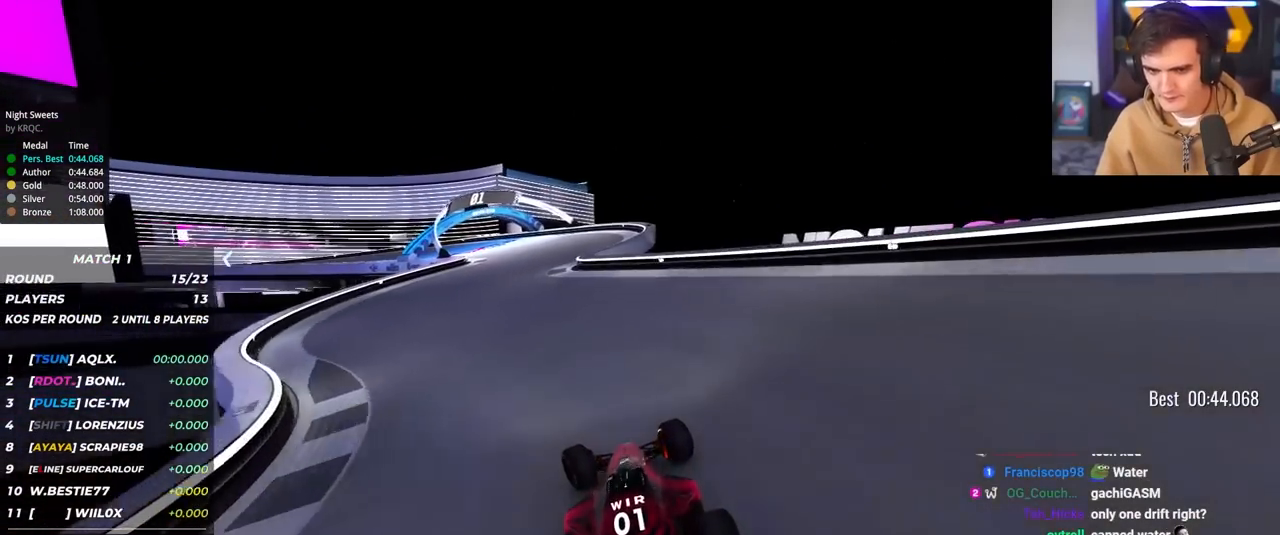
{"keys": ["brake", "left", "up"], "events": [[167, "brake", "down"], [167, "left", "up"], [217, "left", "down"]]}
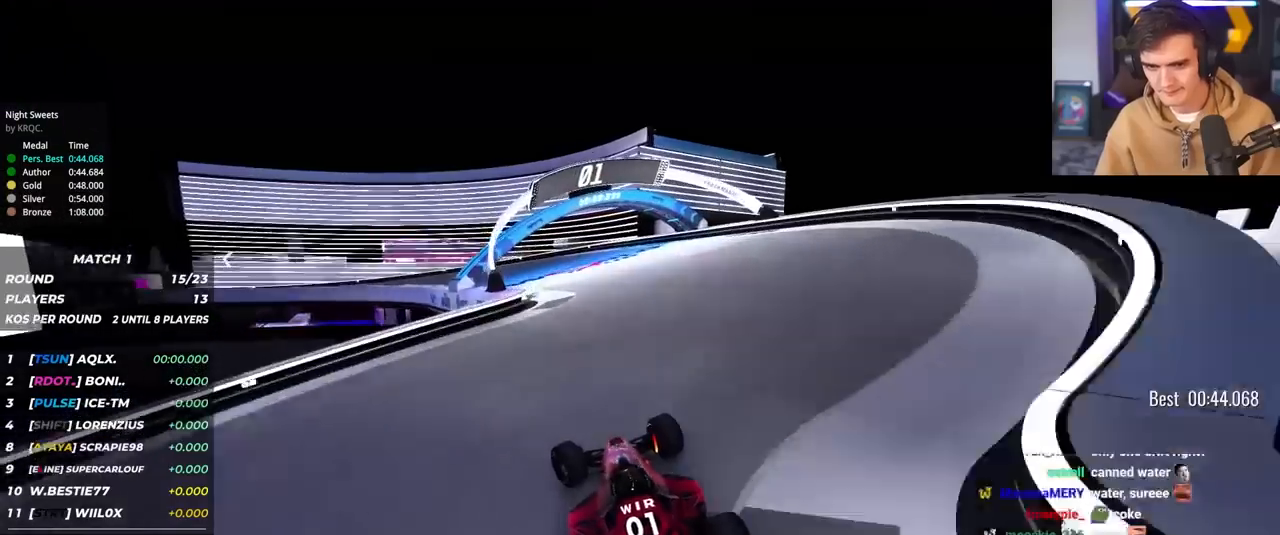
{"keys": ["brake", "left", "up"], "events": [[133, "brake", "up"], [467, "brake", "down"]]}
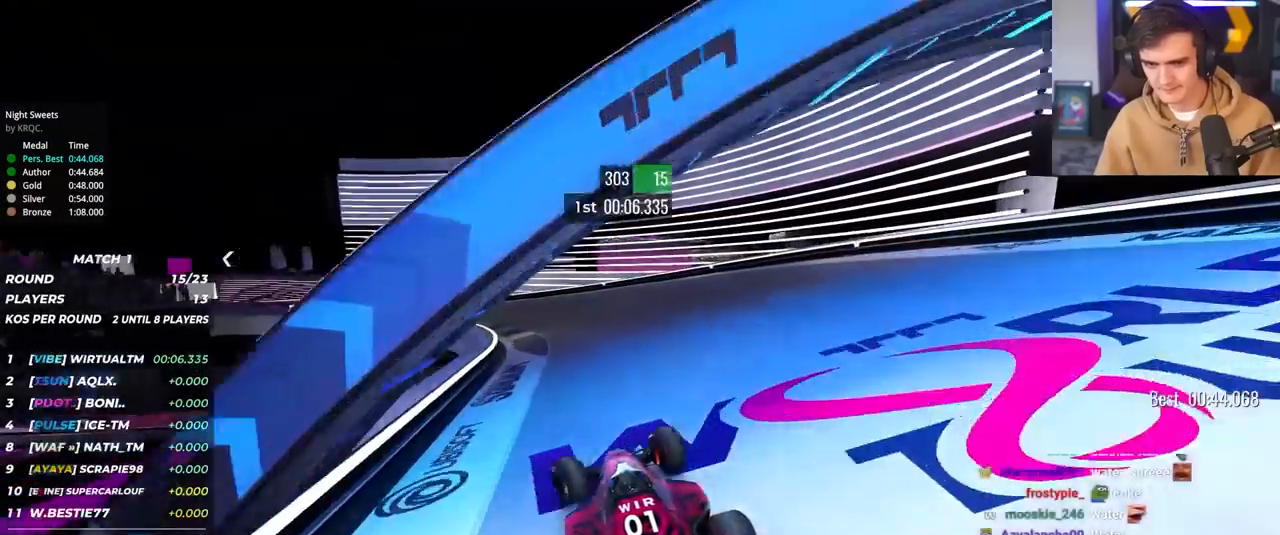
{"keys": ["left", "up"], "events": [[17, "brake", "up"], [300, "up", "up"], [333, "up", "down"]]}
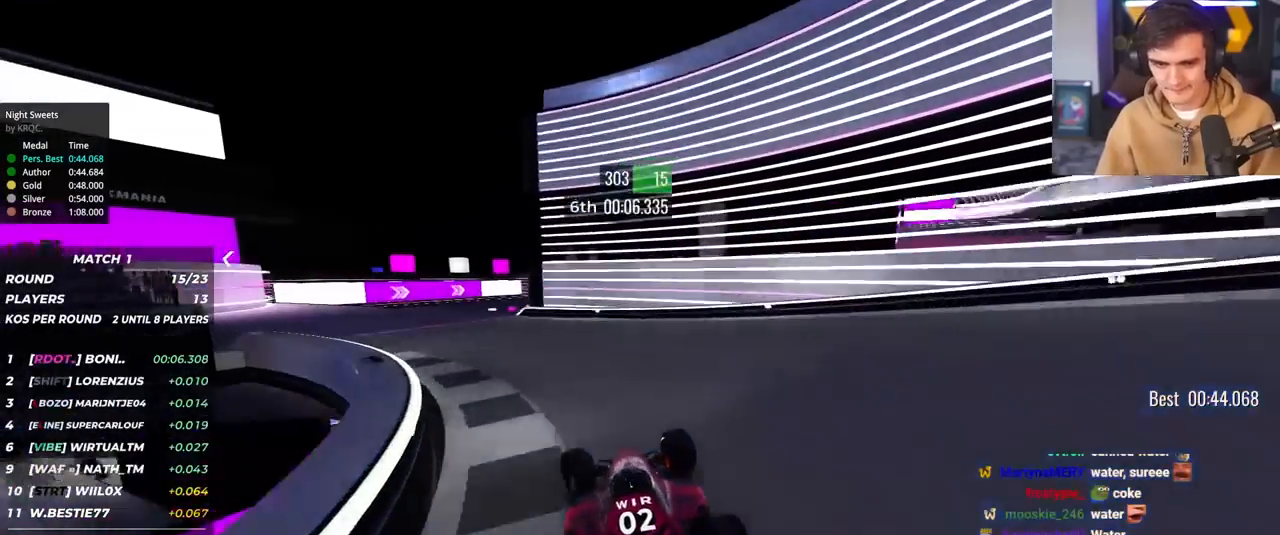
{"keys": ["left", "up"], "events": []}
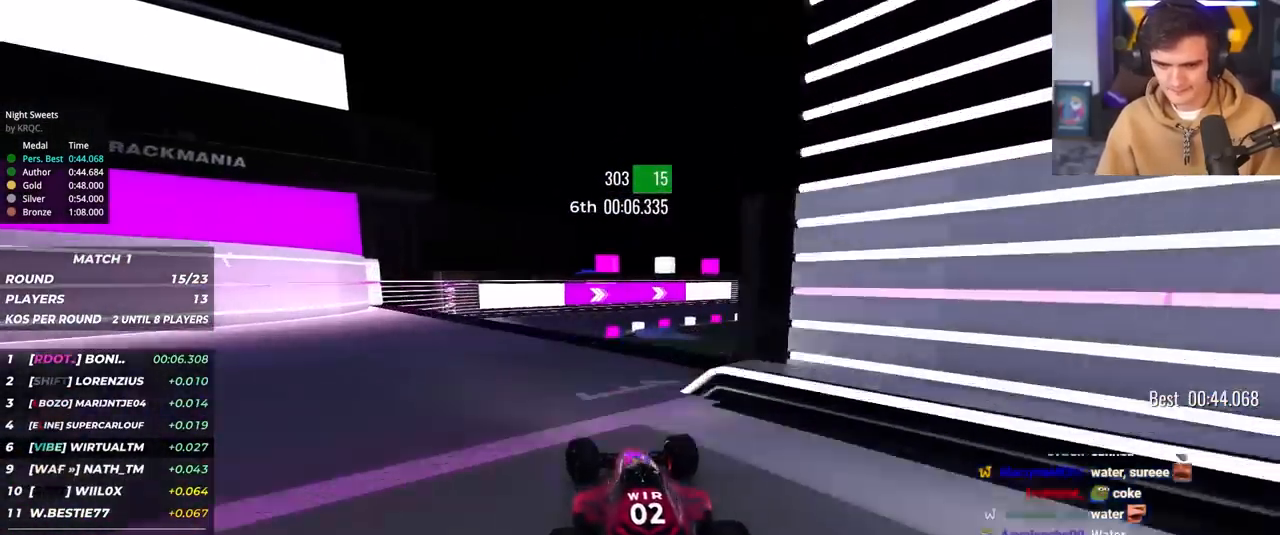
{"keys": ["right", "up"], "events": [[133, "left", "up"], [283, "right", "down"]]}
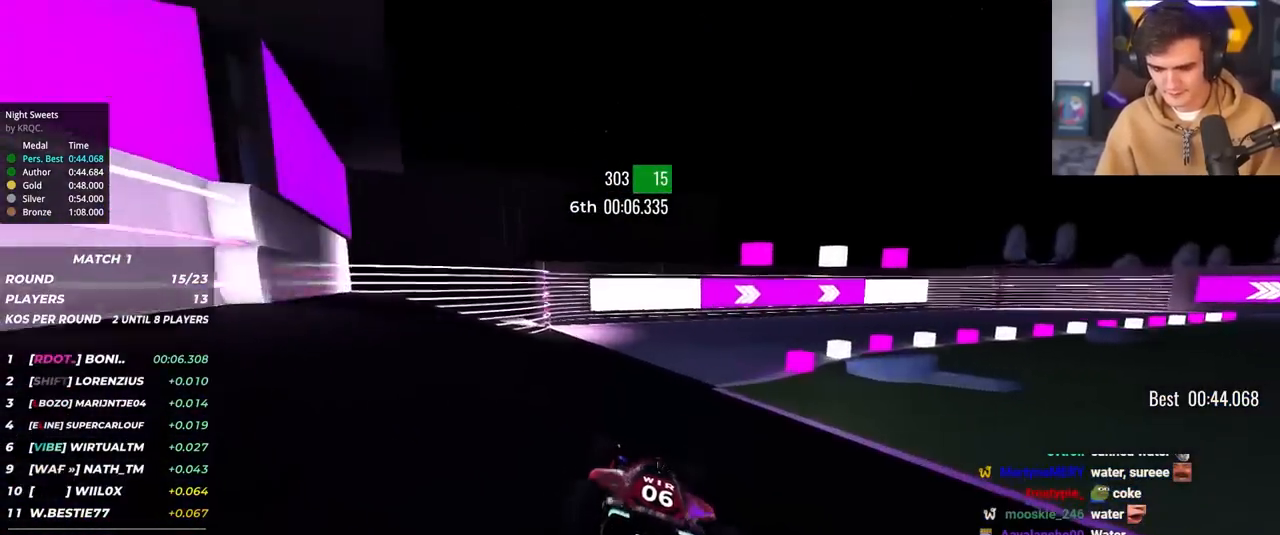
{"keys": ["right", "up"], "events": []}
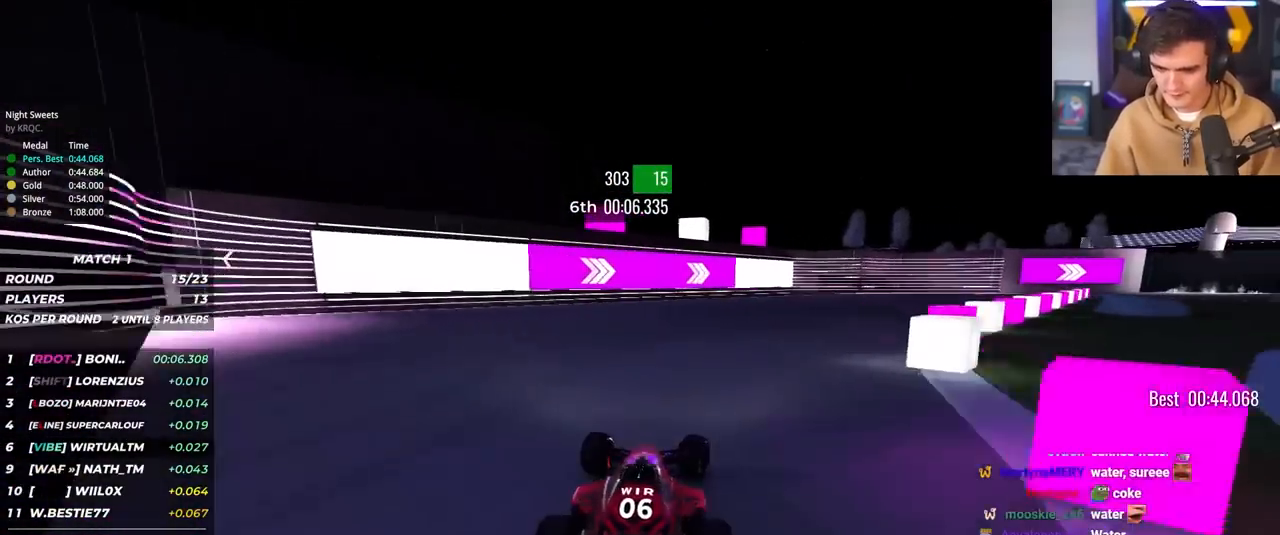
{"keys": ["right", "up"], "events": []}
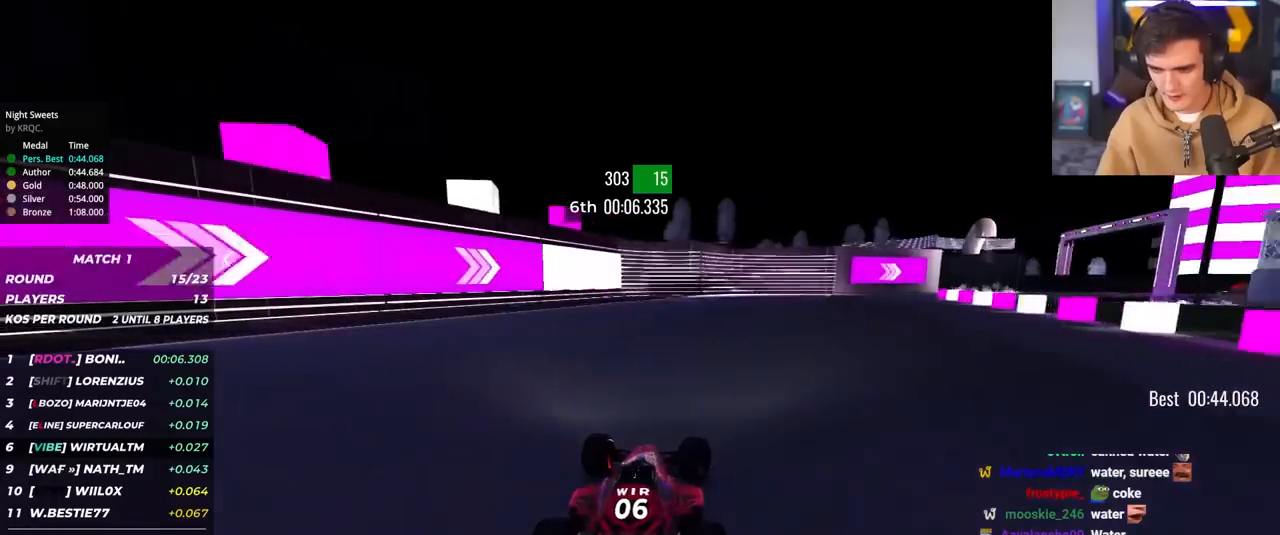
{"keys": ["right", "up"], "events": [[417, "right", "up"], [500, "right", "down"]]}
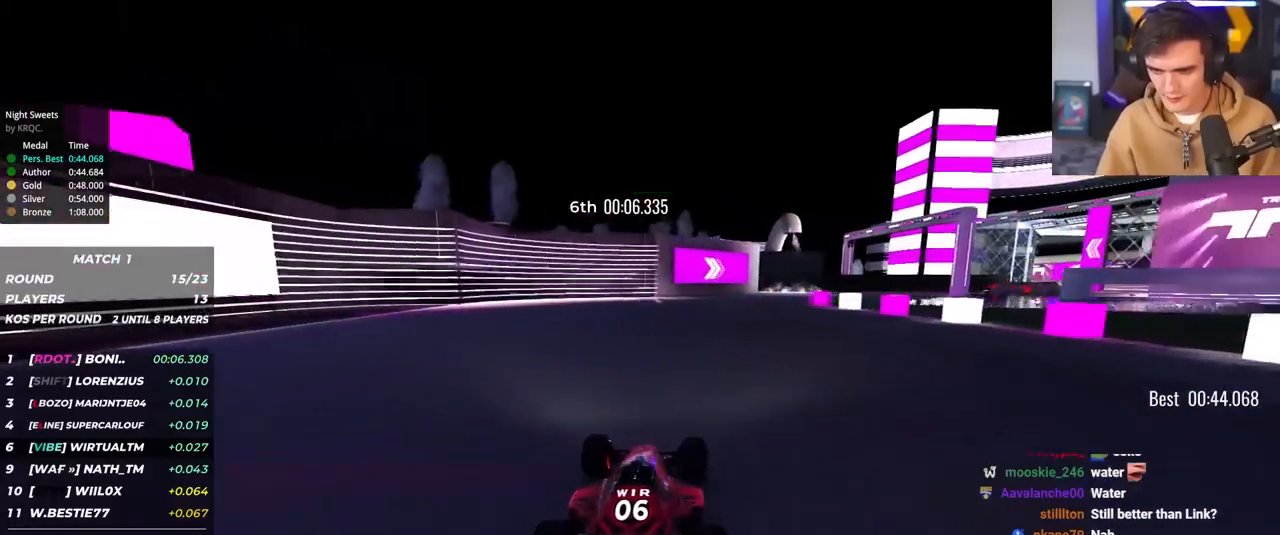
{"keys": ["right", "up"], "events": [[383, "right", "up"], [483, "right", "down"]]}
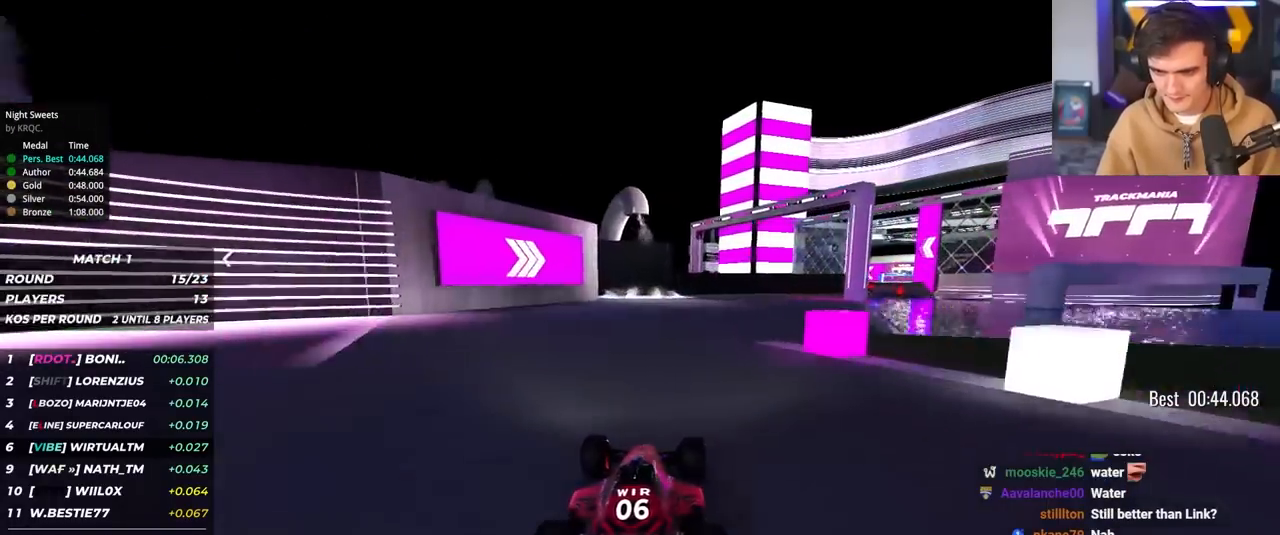
{"keys": ["up"], "events": [[500, "right", "up"]]}
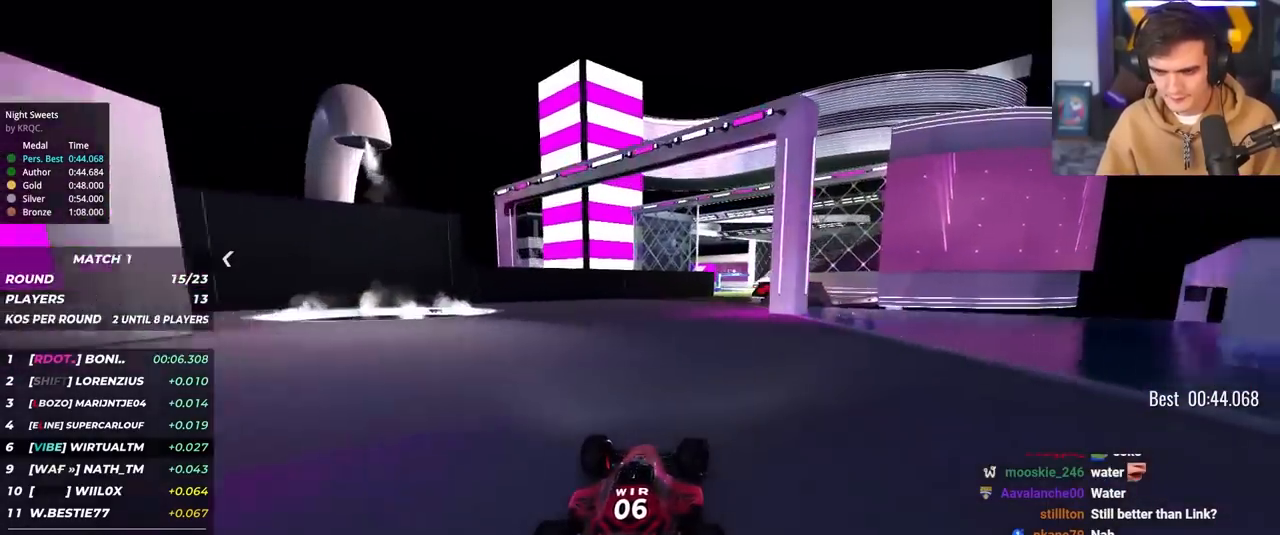
{"keys": ["right", "up"], "events": [[183, "right", "down"], [317, "right", "up"], [467, "right", "down"]]}
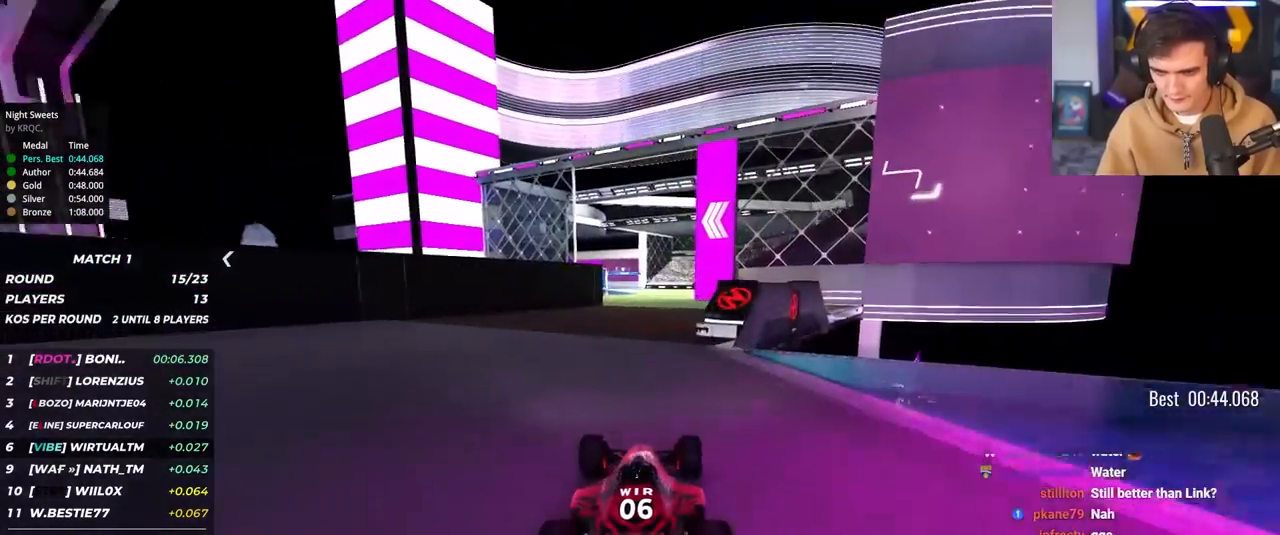
{"keys": ["up"], "events": [[50, "right", "up"], [383, "left", "down"], [483, "left", "up"]]}
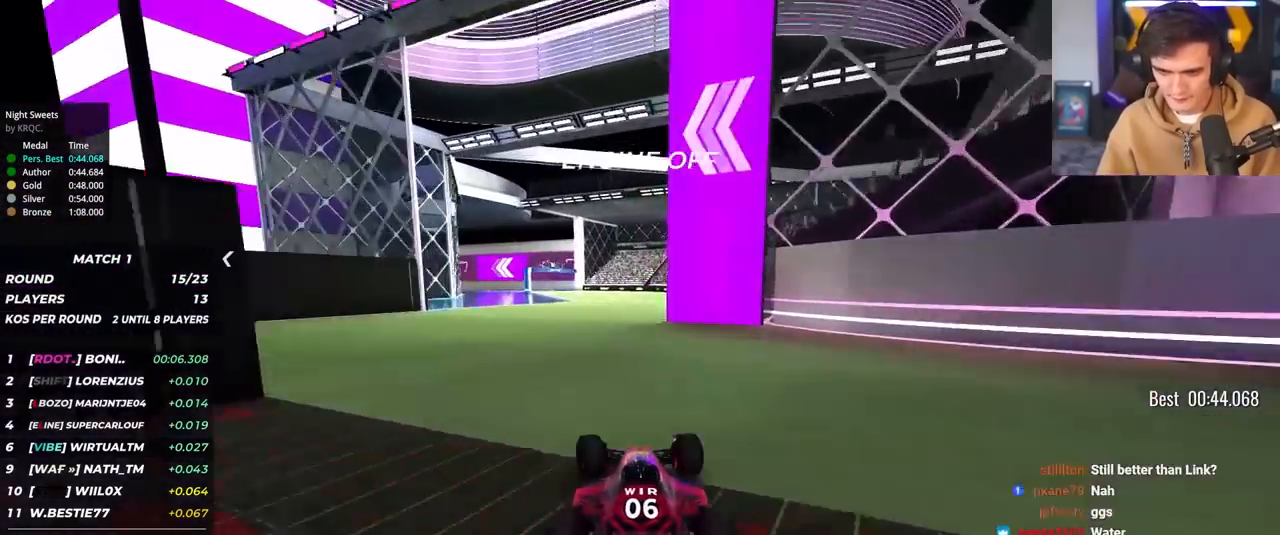
{"keys": ["left", "up"], "events": [[400, "left", "down"]]}
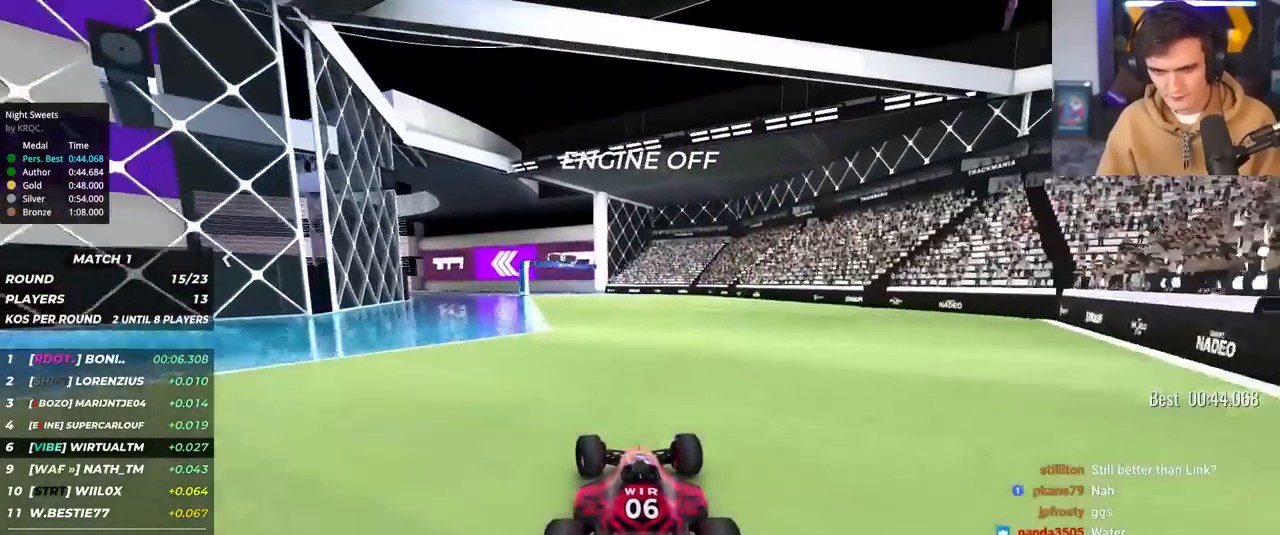
{"keys": ["left", "up"], "events": [[50, "left", "up"], [233, "left", "down"], [417, "left", "up"], [467, "left", "down"]]}
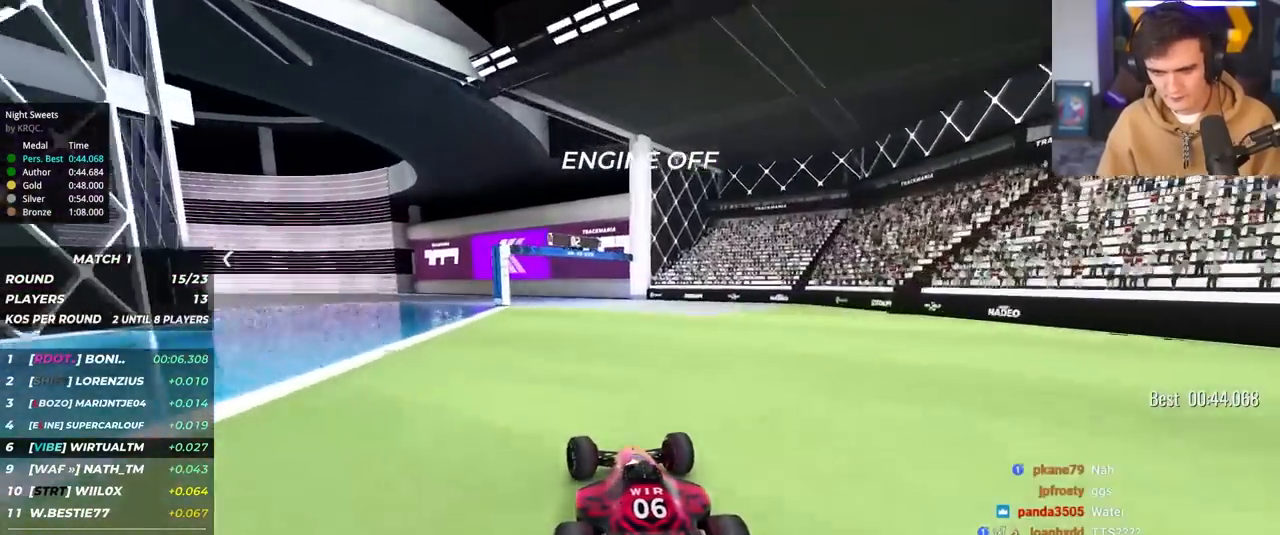
{"keys": ["left", "up"], "events": [[150, "left", "up"], [200, "left", "down"]]}
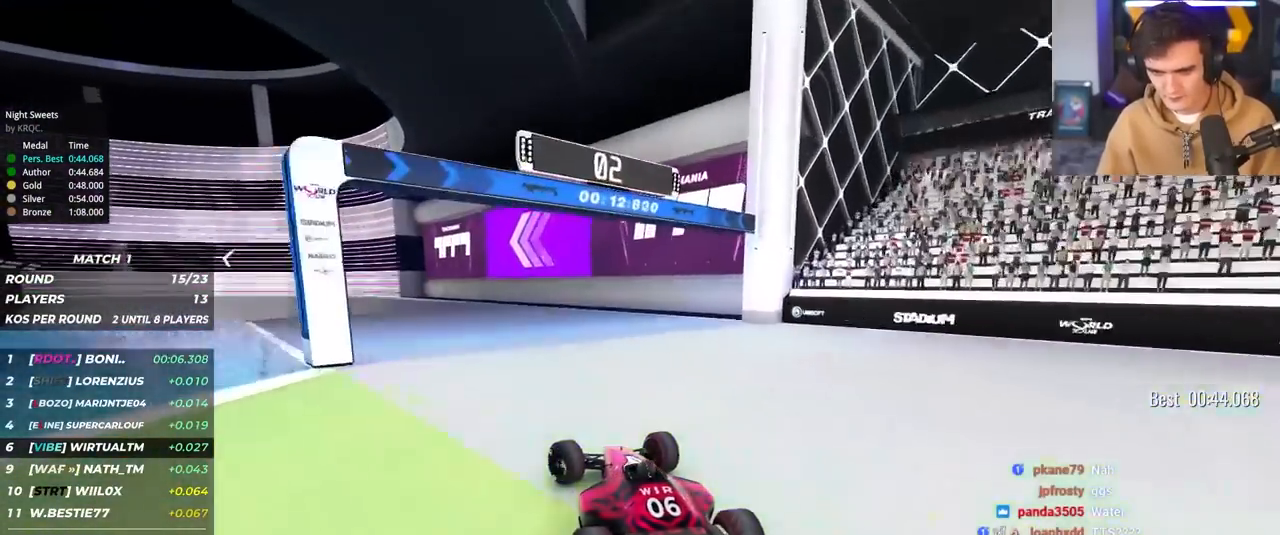
{"keys": ["left", "up"], "events": [[217, "brake", "down"], [317, "brake", "up"]]}
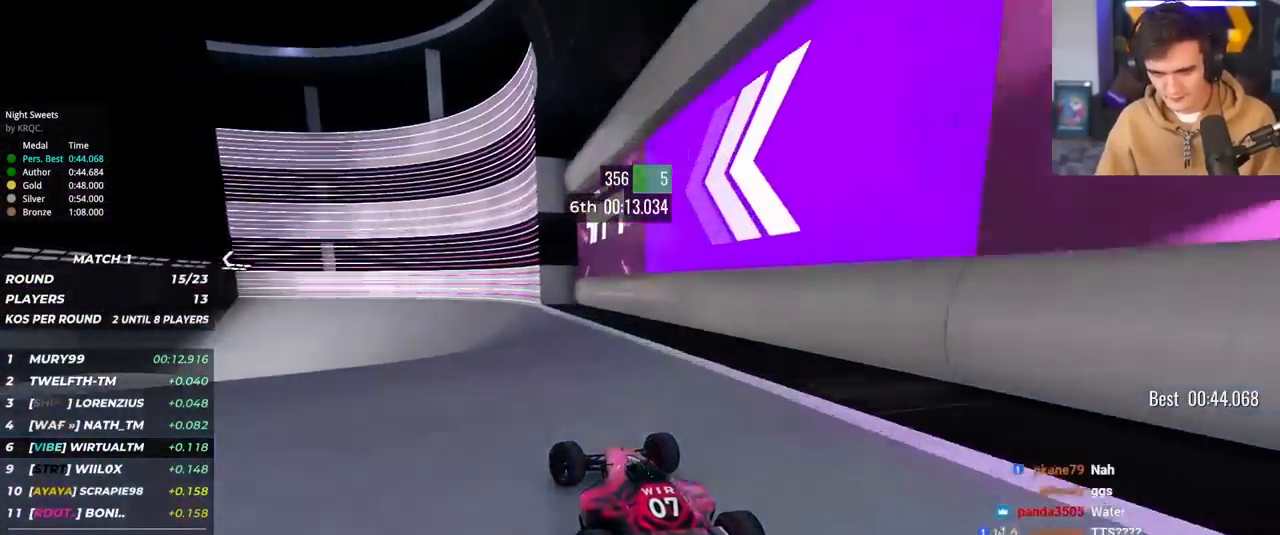
{"keys": ["left", "up"], "events": []}
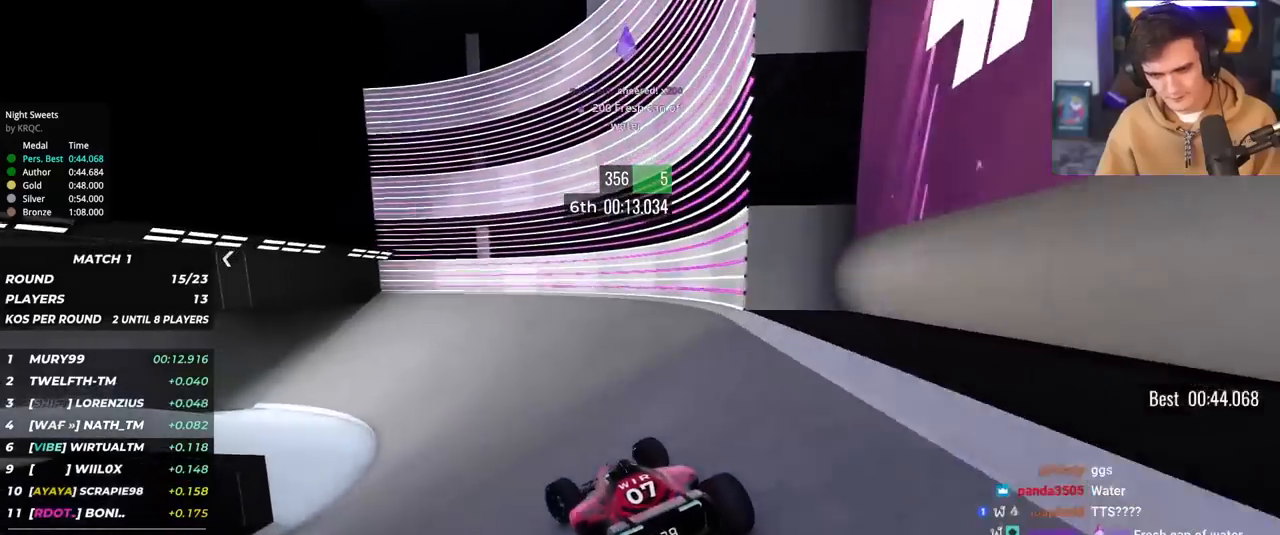
{"keys": ["left", "up"], "events": []}
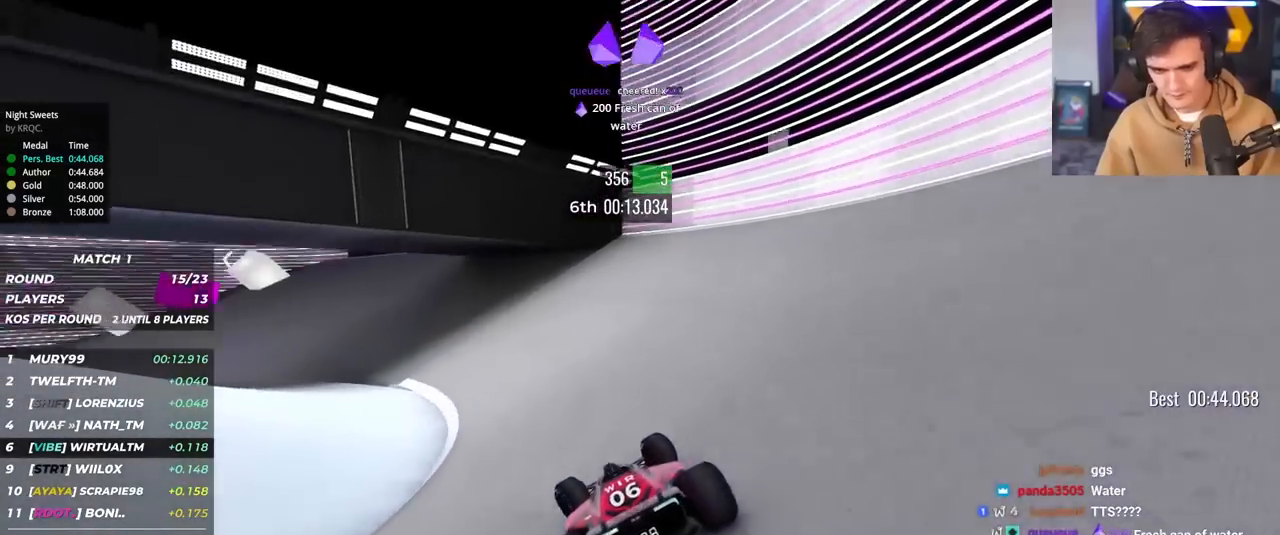
{"keys": ["left", "up"], "events": []}